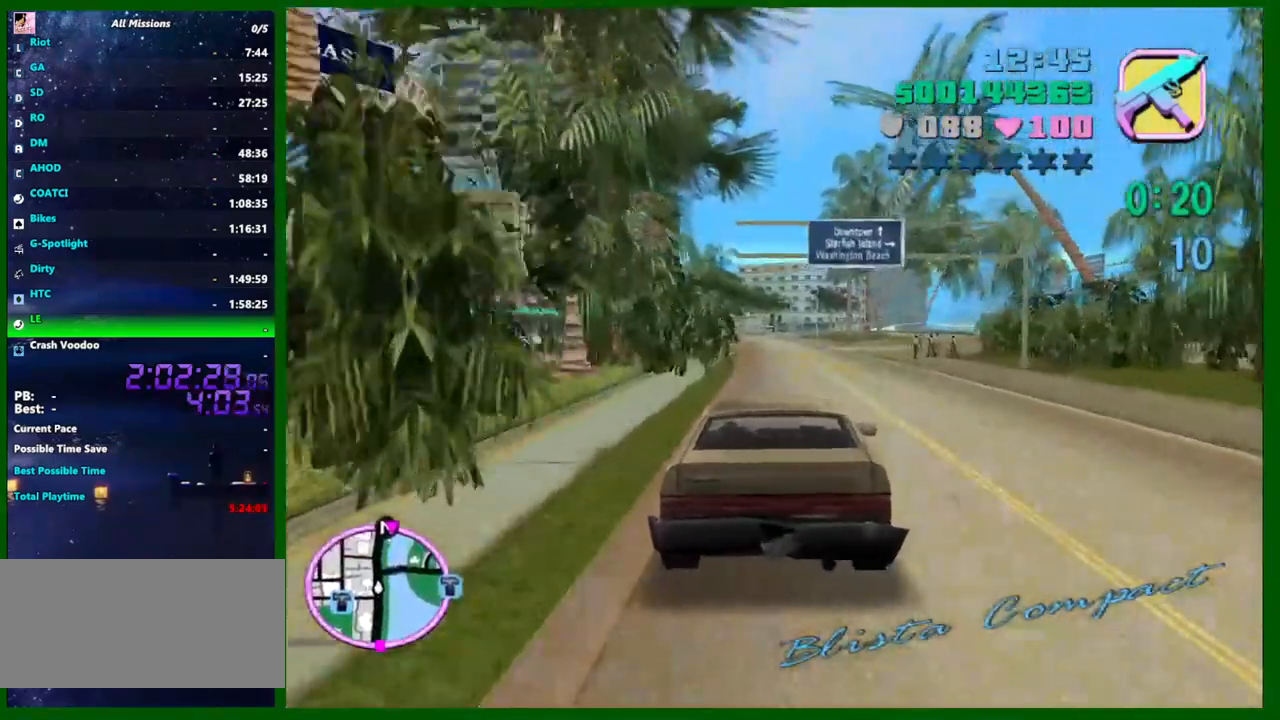
Gameplay with keyboard and mouse; each line is a JSON object with the keys and mouse buttons held at the frame after it. "events" lists presses ("down") and releases ("up") of "1", "2", "3", "4", "5", "a", "c", "caps_lock", "ctrl", "d", "down", "e", "escape", "f", "f1", "f2", "f3", "g", "h", "left", "q", "right", "s", "shift", "space", "tab", "up", "v", "w", "x", "y", "z", "mouse_left", "mouse_middle", "mouse_right", "mouse_wheel_up" and "mouse_wheel_down" between this image and that frame as [ms after this image, input, new state], when the widget could be followed in between. "mouse_left", "mouse_middle", "mouse_right", "mouse_wheel_up", "mouse_wheel_down" = the "left", "middle", "right", "wheel_up", "wheel_down" buttons of the "mouse" list. No other keys are recorded. Not read: mouse_move.
{"keys": ["w"], "mouse": [], "events": []}
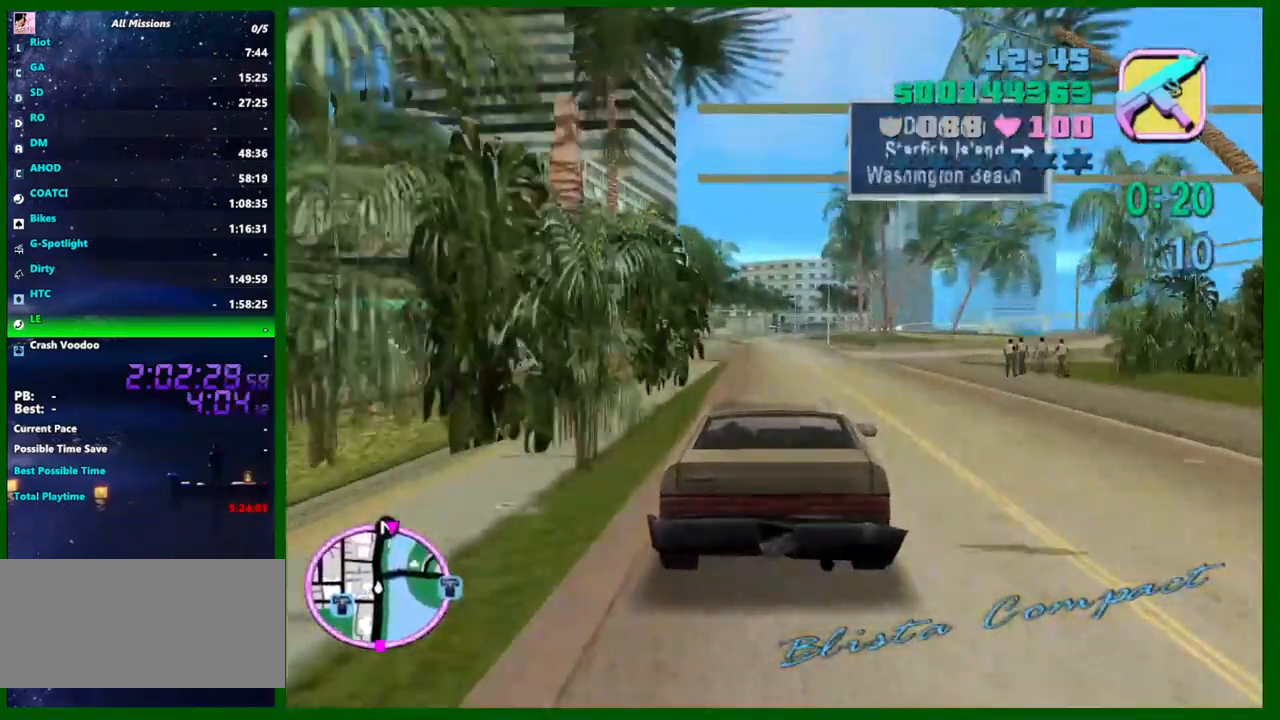
{"keys": ["w"], "mouse": [], "events": [[316, "d", "down"], [366, "d", "up"]]}
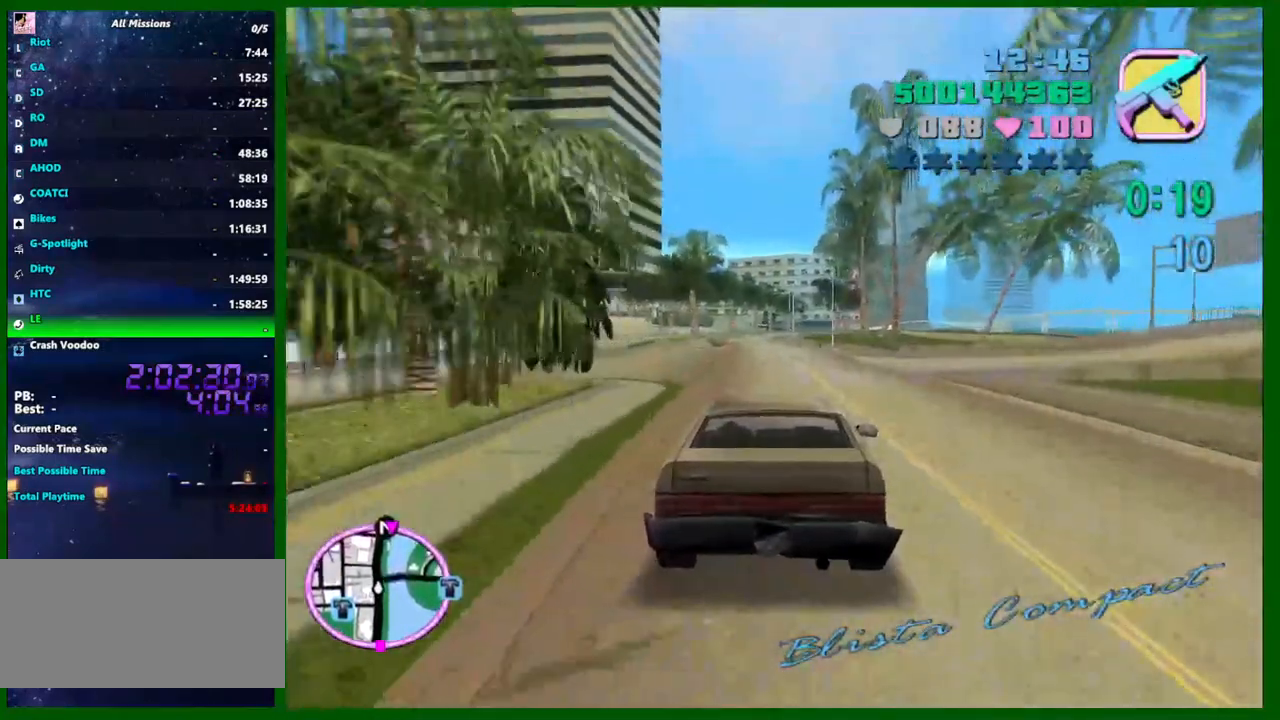
{"keys": ["d", "w"], "mouse": [], "events": [[100, "d", "down"]]}
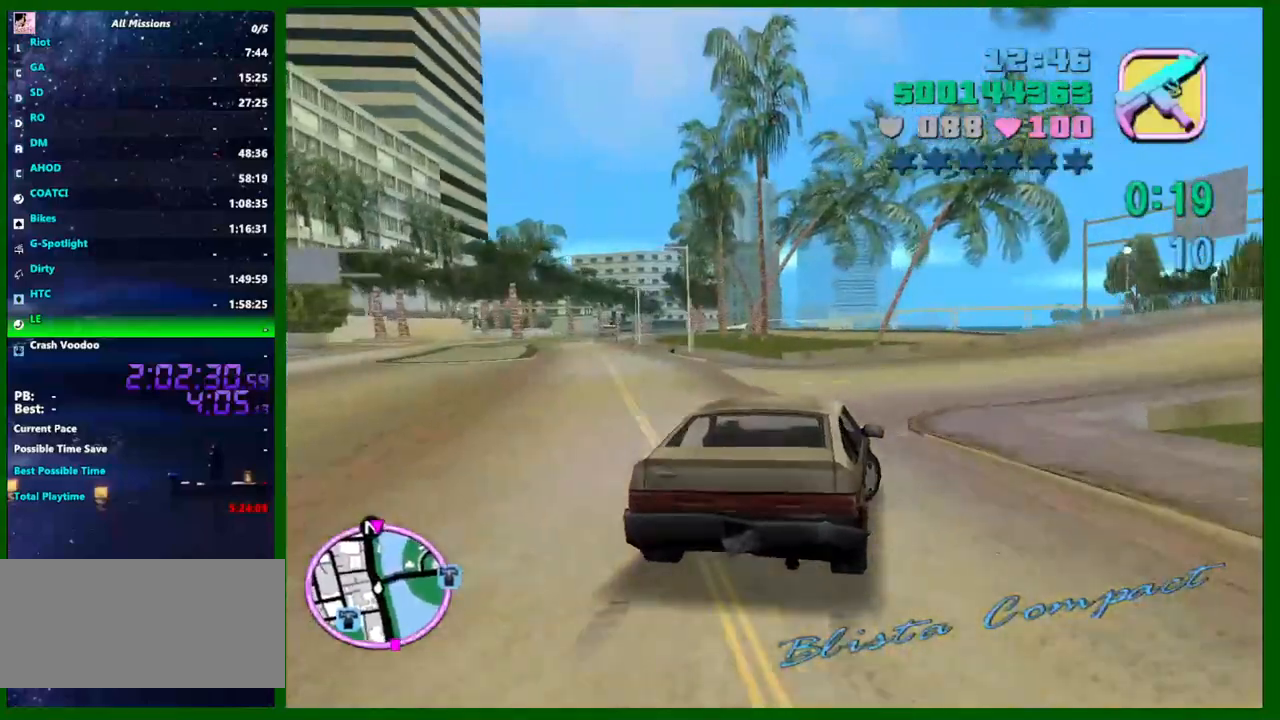
{"keys": ["w"], "mouse": [], "events": [[300, "d", "up"], [400, "d", "down"], [483, "d", "up"]]}
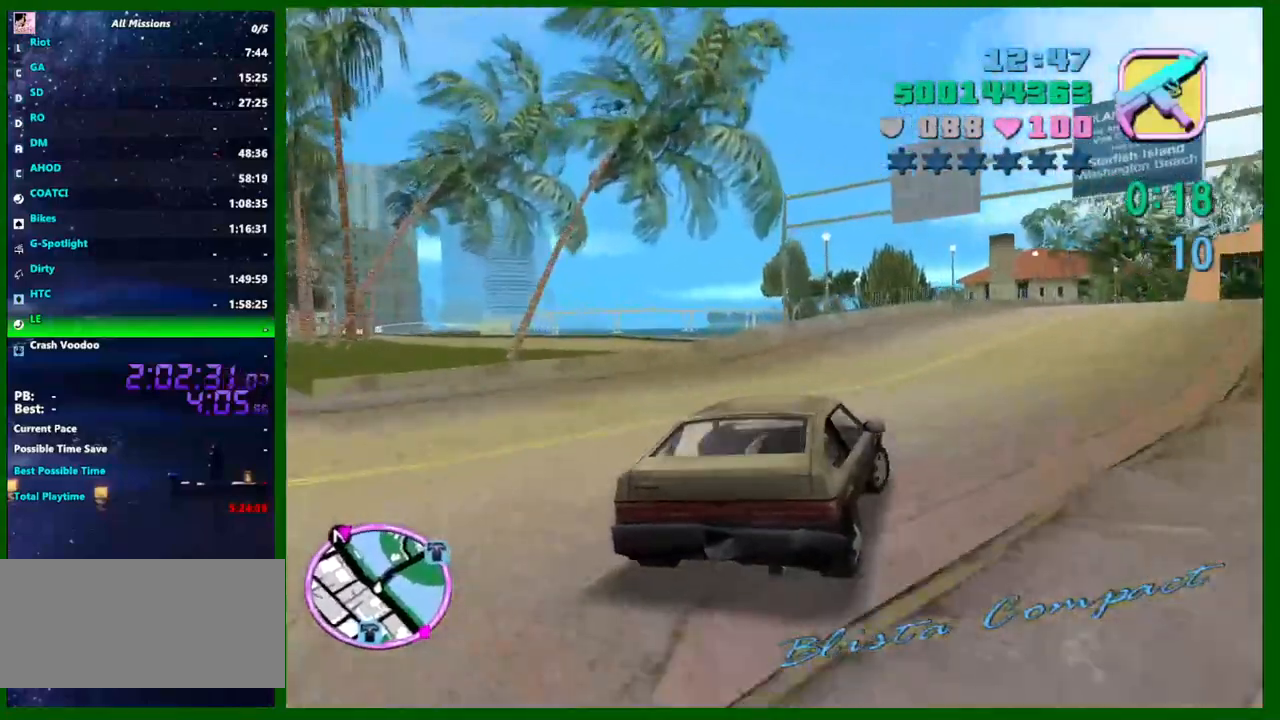
{"keys": ["w"], "mouse": [], "events": [[83, "d", "down"], [166, "d", "up"], [266, "d", "down"], [316, "d", "up"]]}
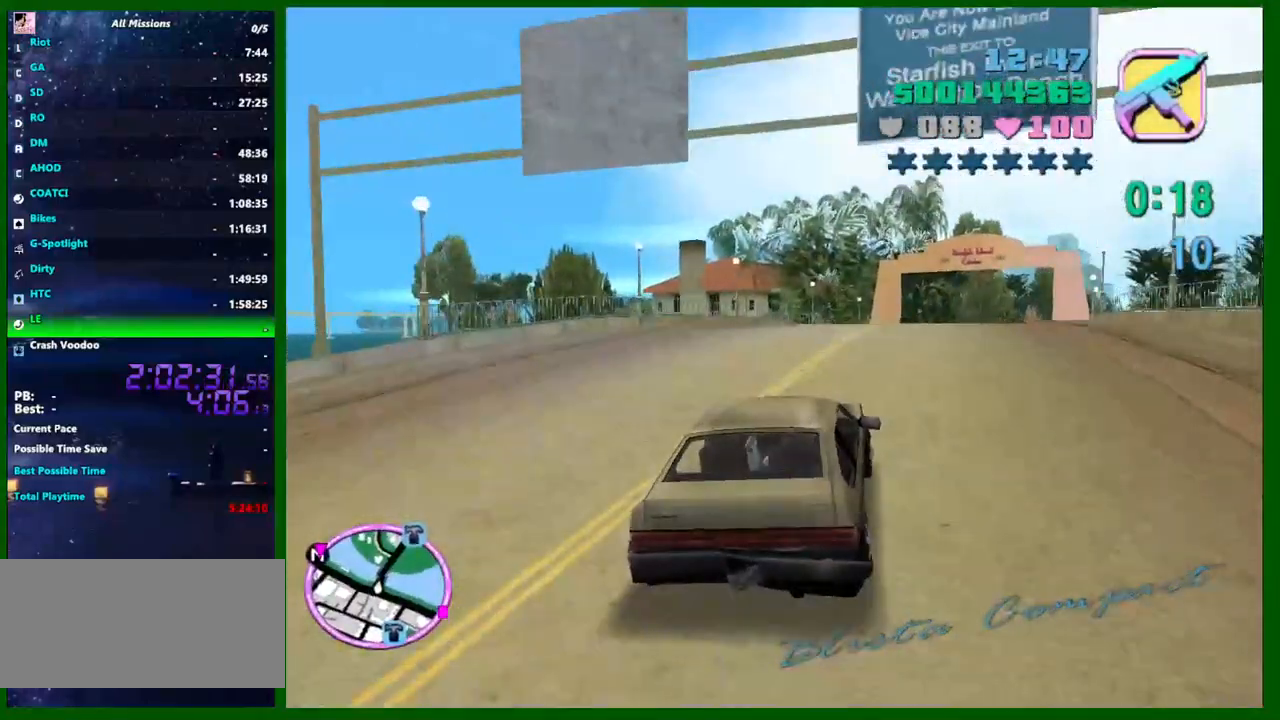
{"keys": ["w"], "mouse": [], "events": [[183, "d", "down"], [233, "d", "up"]]}
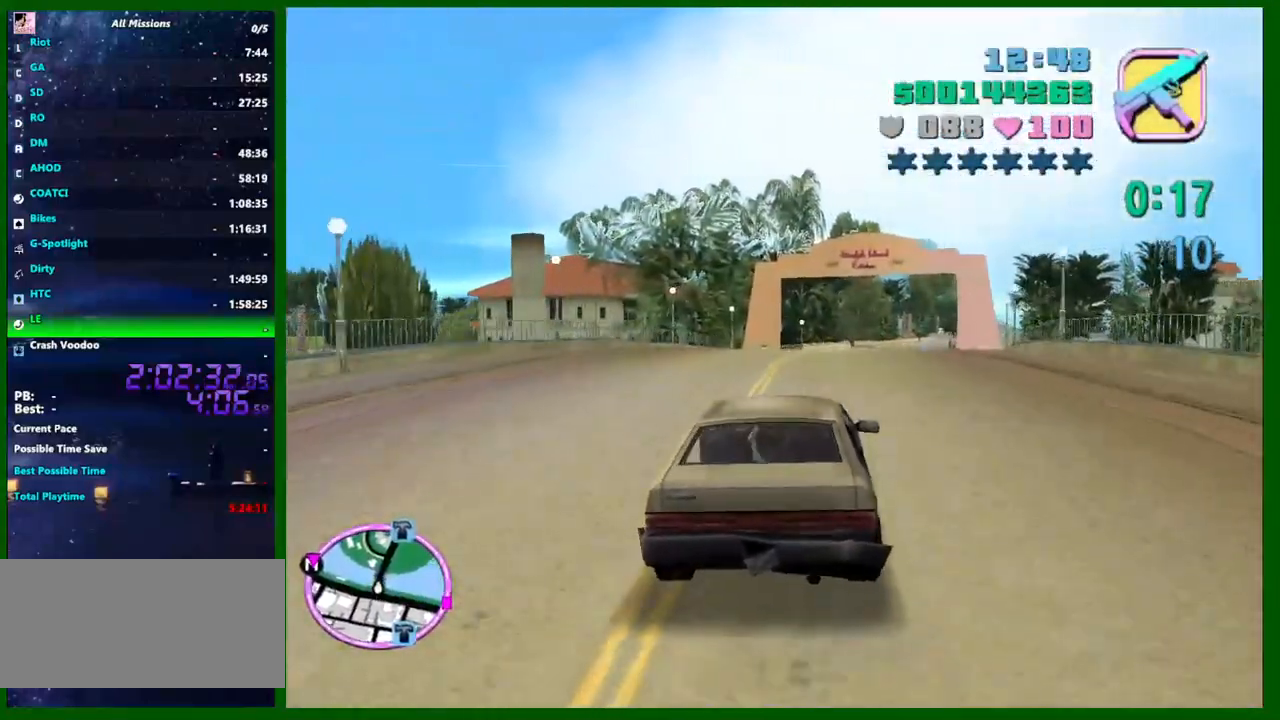
{"keys": [], "mouse": [], "events": [[116, "w", "up"]]}
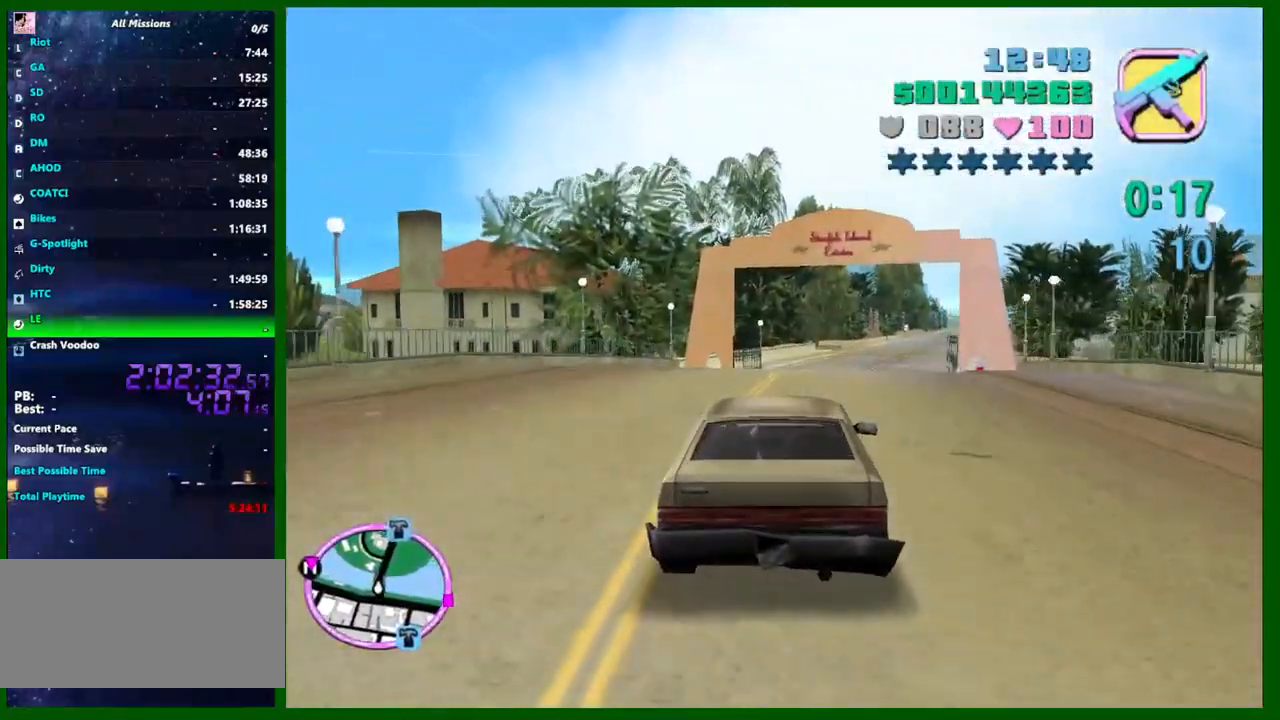
{"keys": ["s"], "mouse": [], "events": [[33, "d", "down"], [83, "d", "up"], [450, "s", "down"]]}
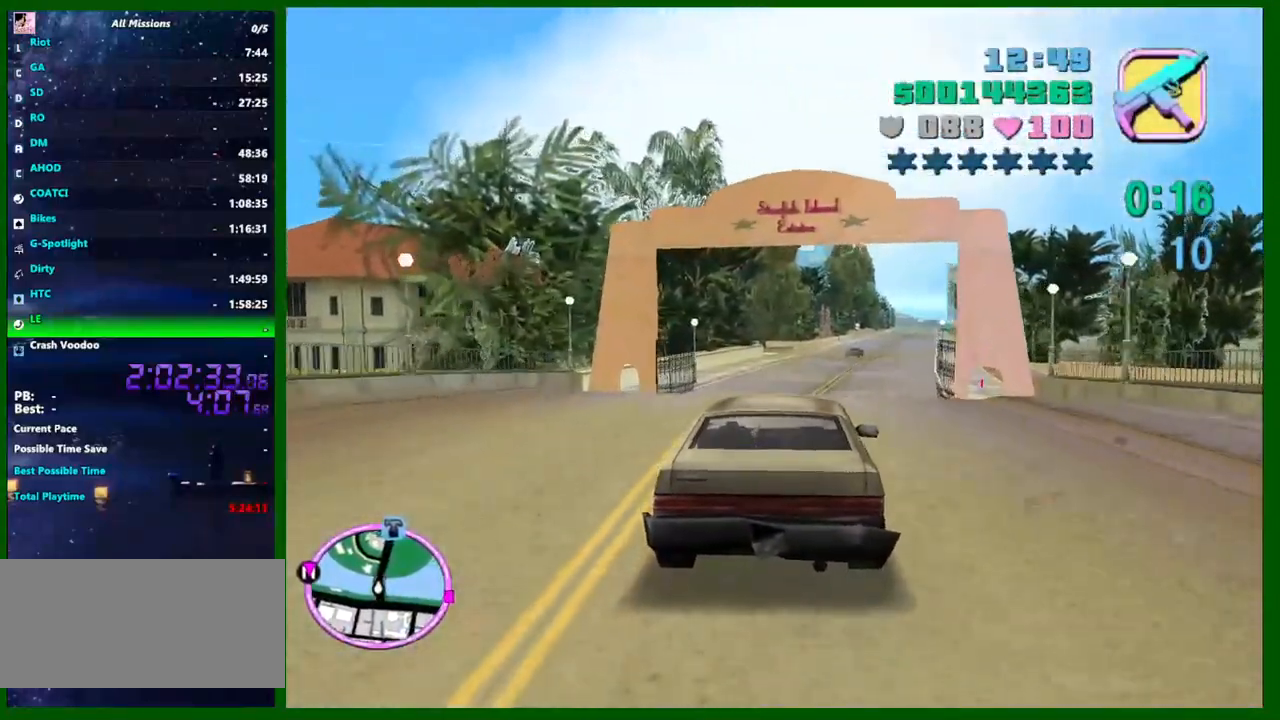
{"keys": [], "mouse": [], "events": [[100, "d", "down"], [183, "d", "up"], [233, "s", "up"], [333, "s", "down"], [466, "s", "up"]]}
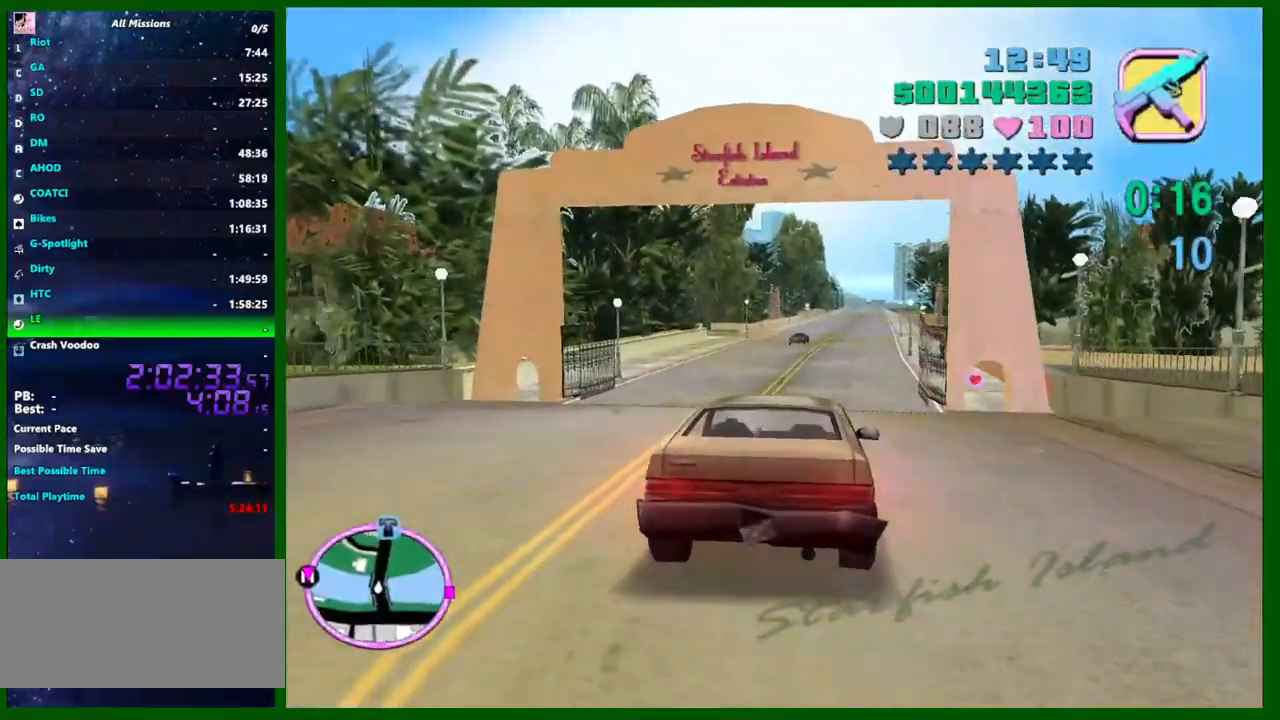
{"keys": [], "mouse": [], "events": [[150, "s", "down"], [433, "s", "up"]]}
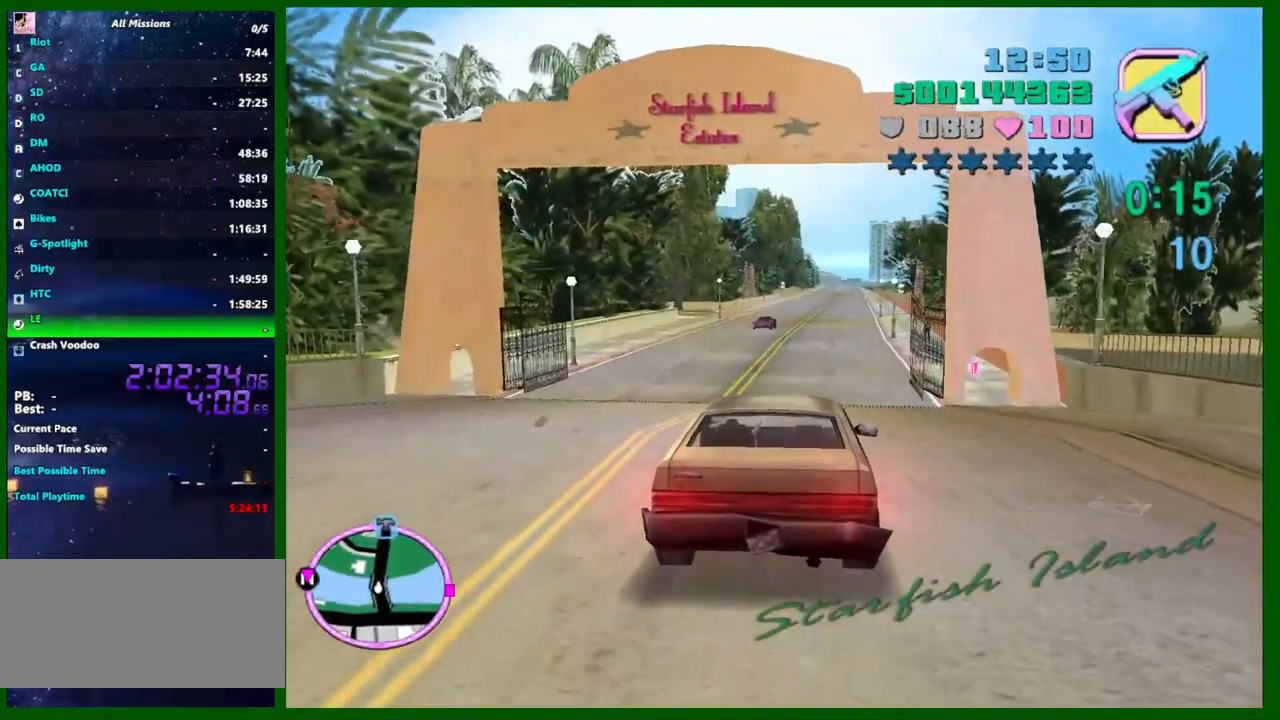
{"keys": [], "mouse": [], "events": [[83, "s", "down"], [116, "s", "up"]]}
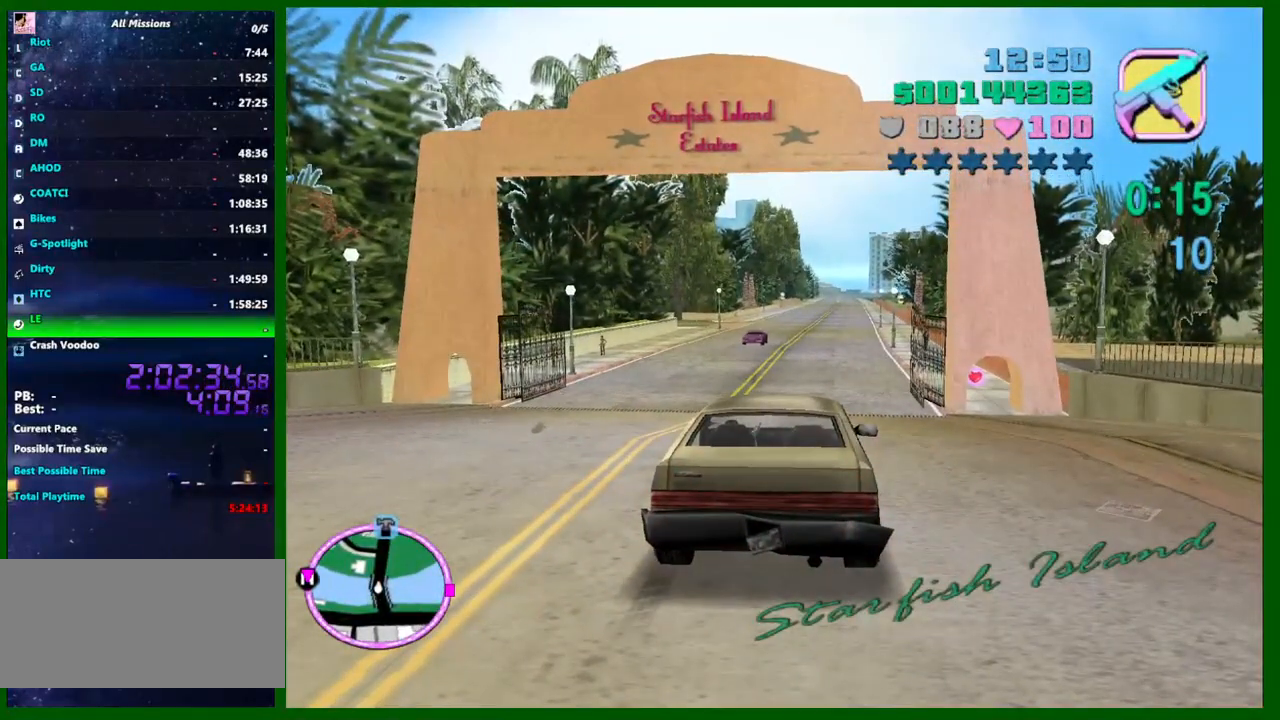
{"keys": [], "mouse": [], "events": []}
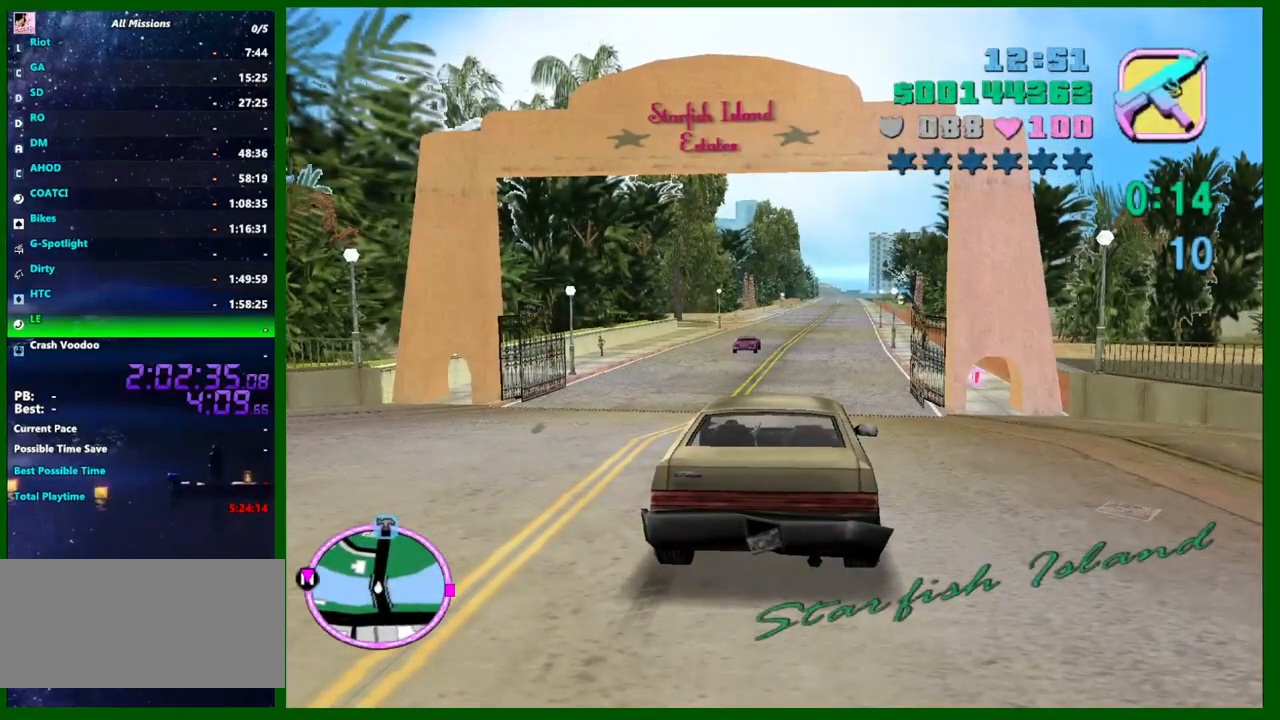
{"keys": [], "mouse": [], "events": []}
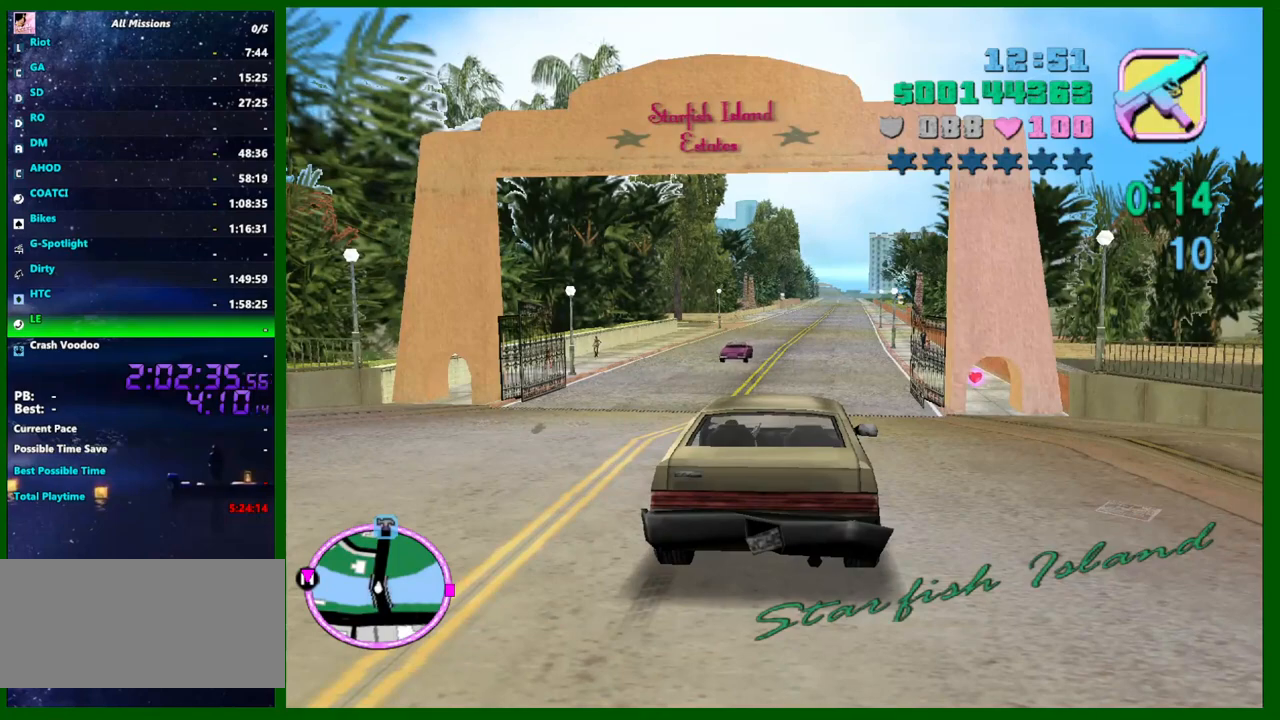
{"keys": [], "mouse": [], "events": []}
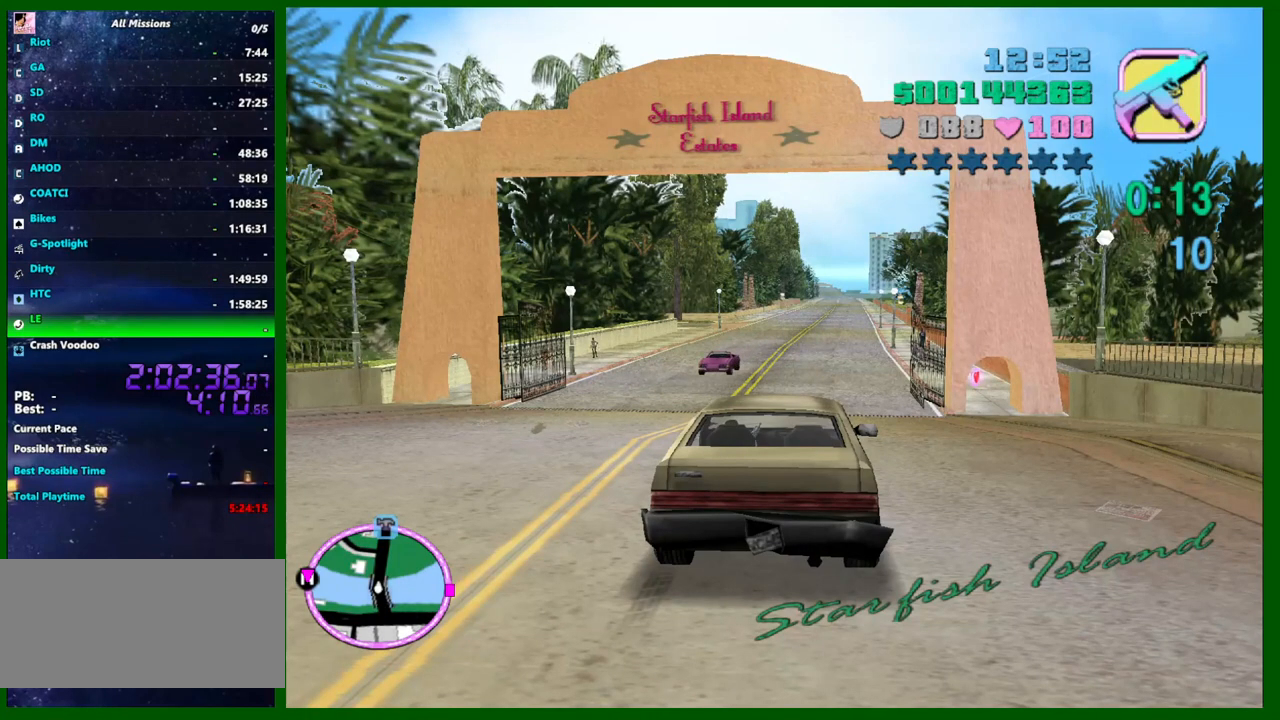
{"keys": [], "mouse": [], "events": []}
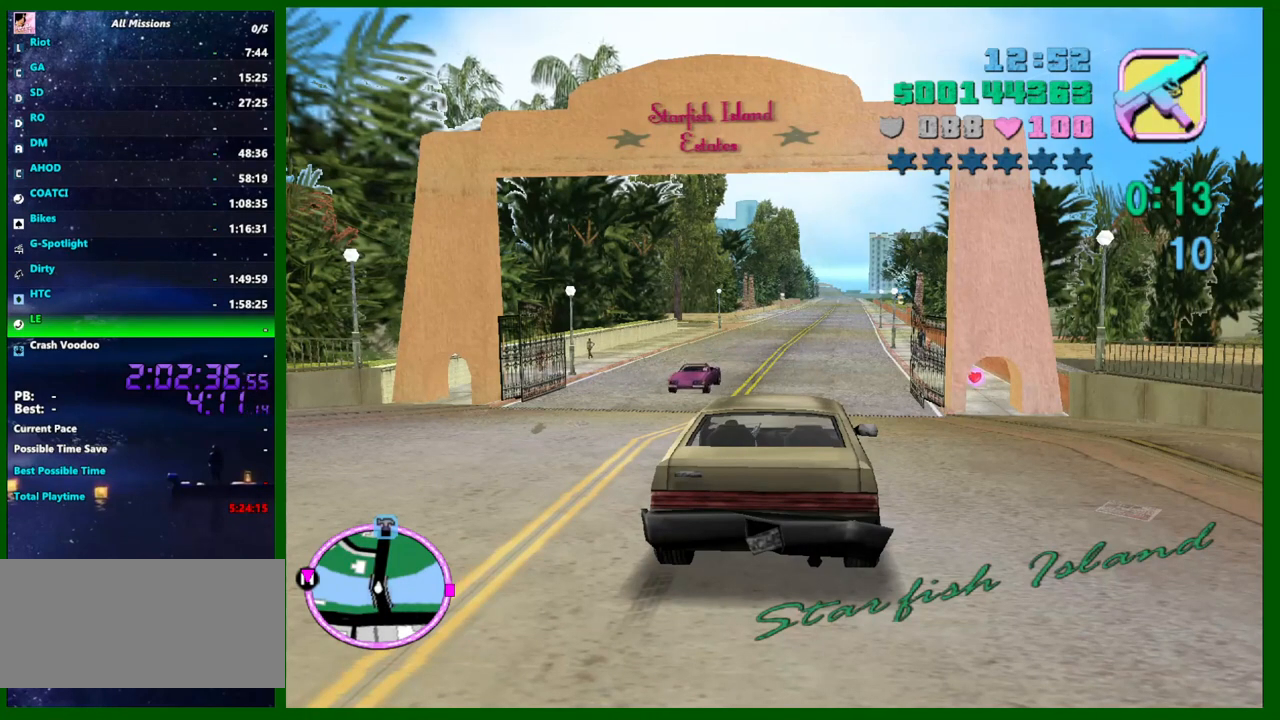
{"keys": [], "mouse": [], "events": []}
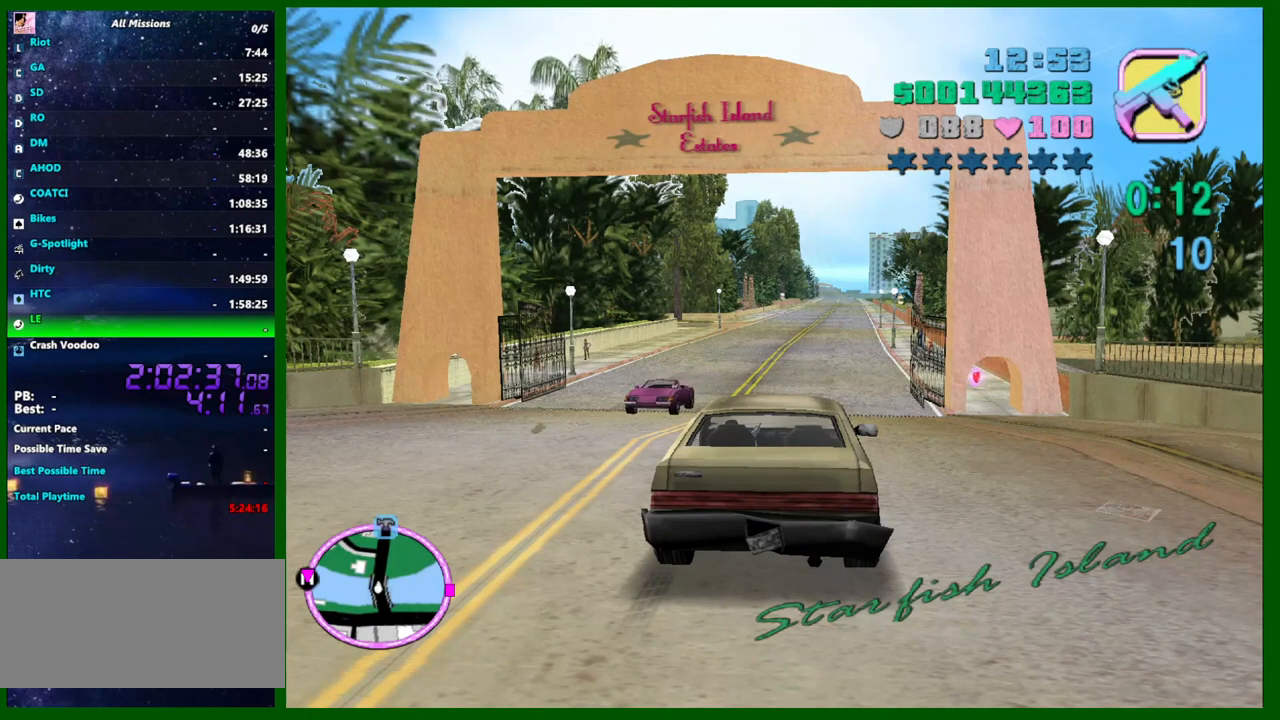
{"keys": [], "mouse": [], "events": []}
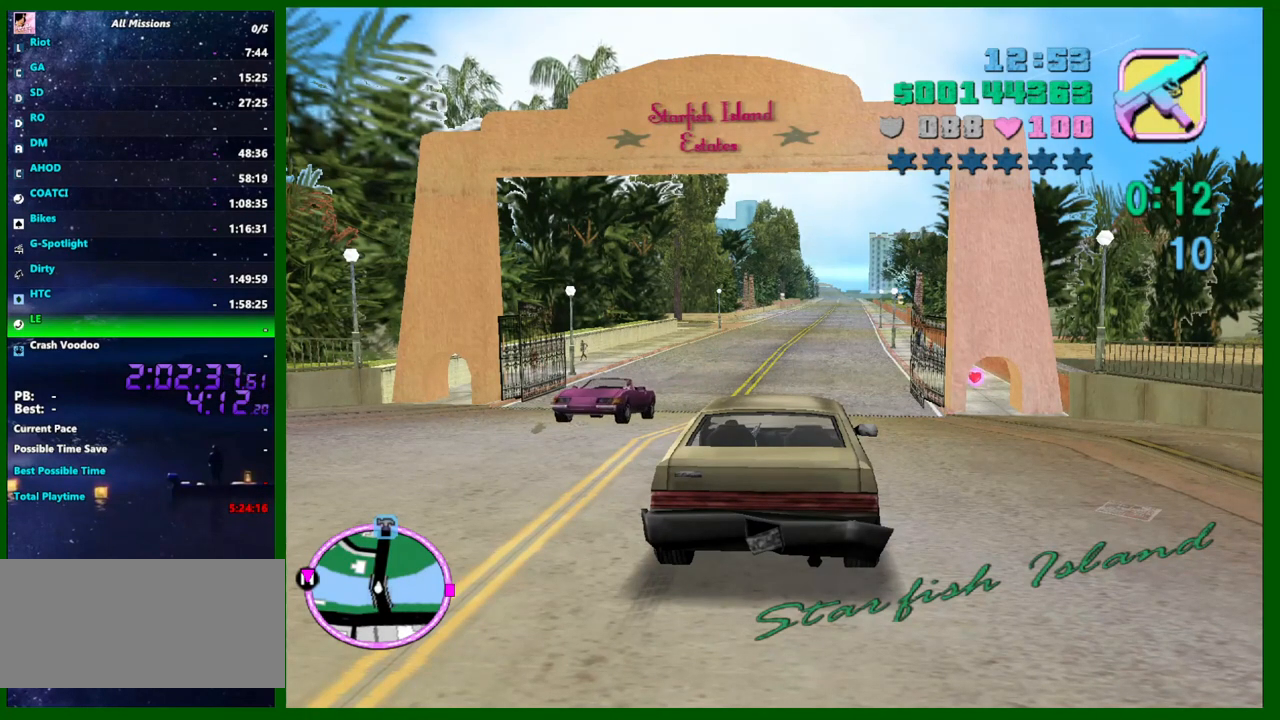
{"keys": [], "mouse": [], "events": []}
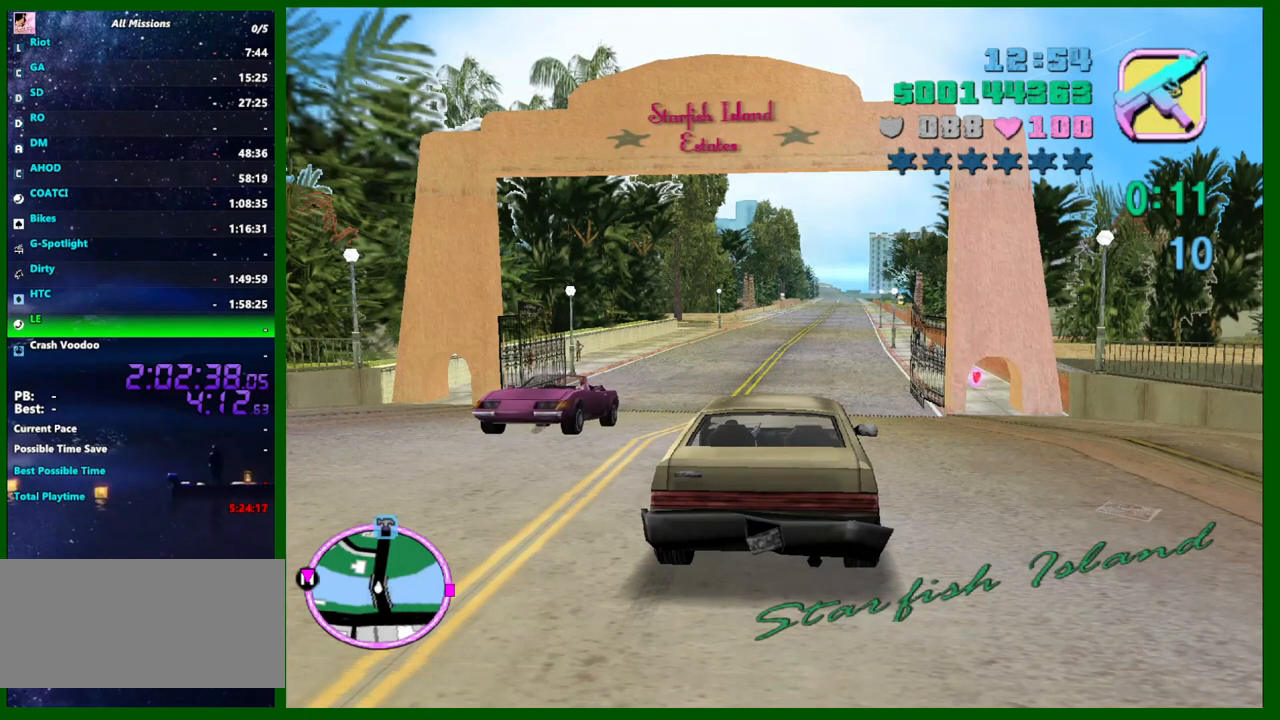
{"keys": [], "mouse": [], "events": []}
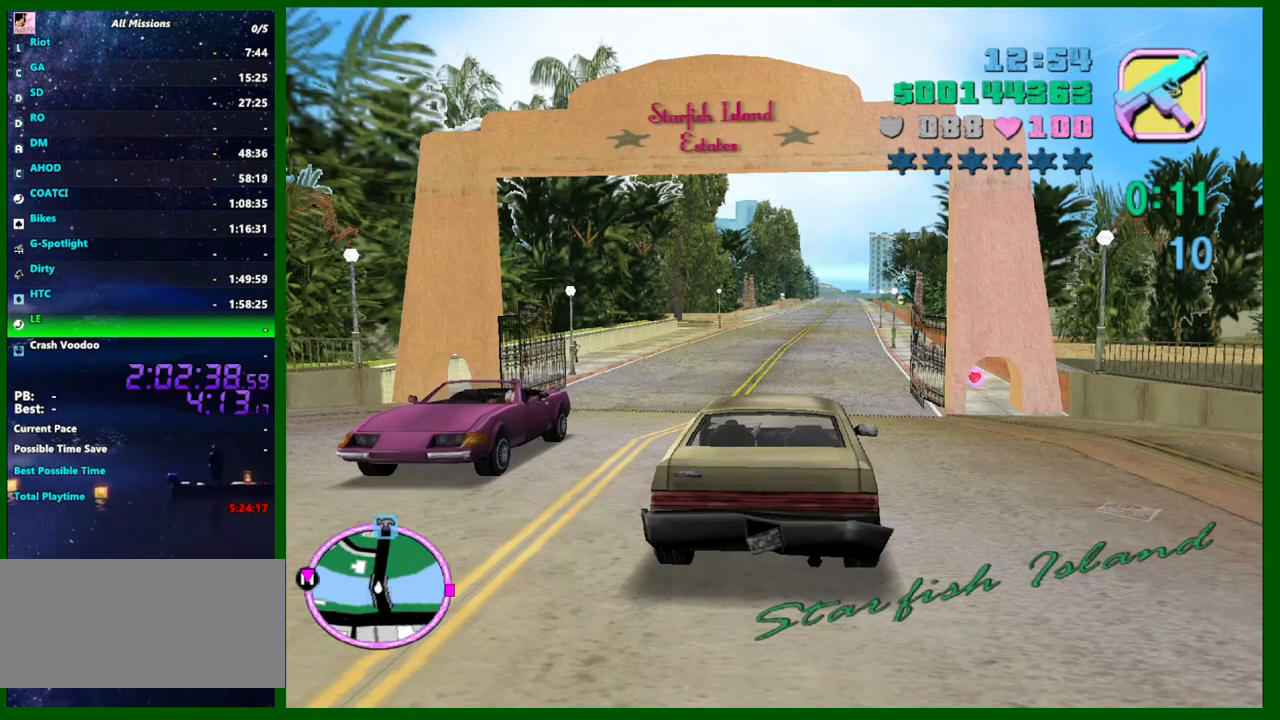
{"keys": [], "mouse": [], "events": []}
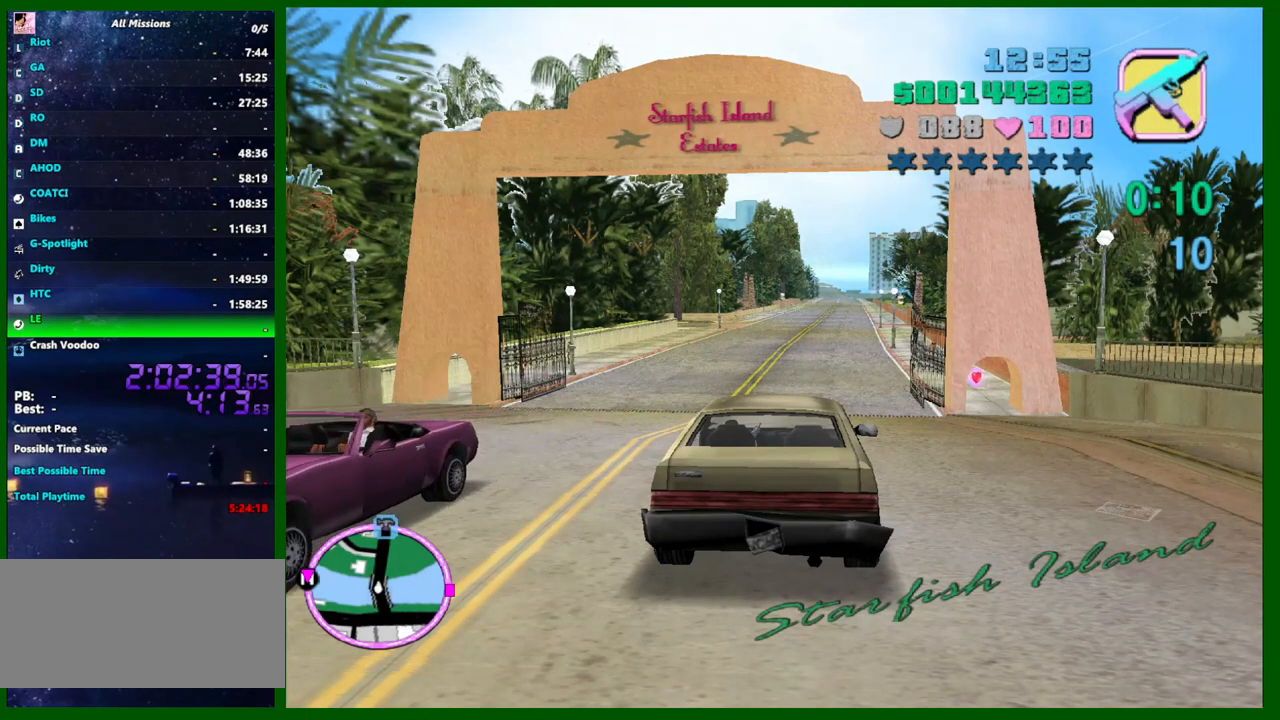
{"keys": ["a"], "mouse": [], "events": [[416, "a", "down"]]}
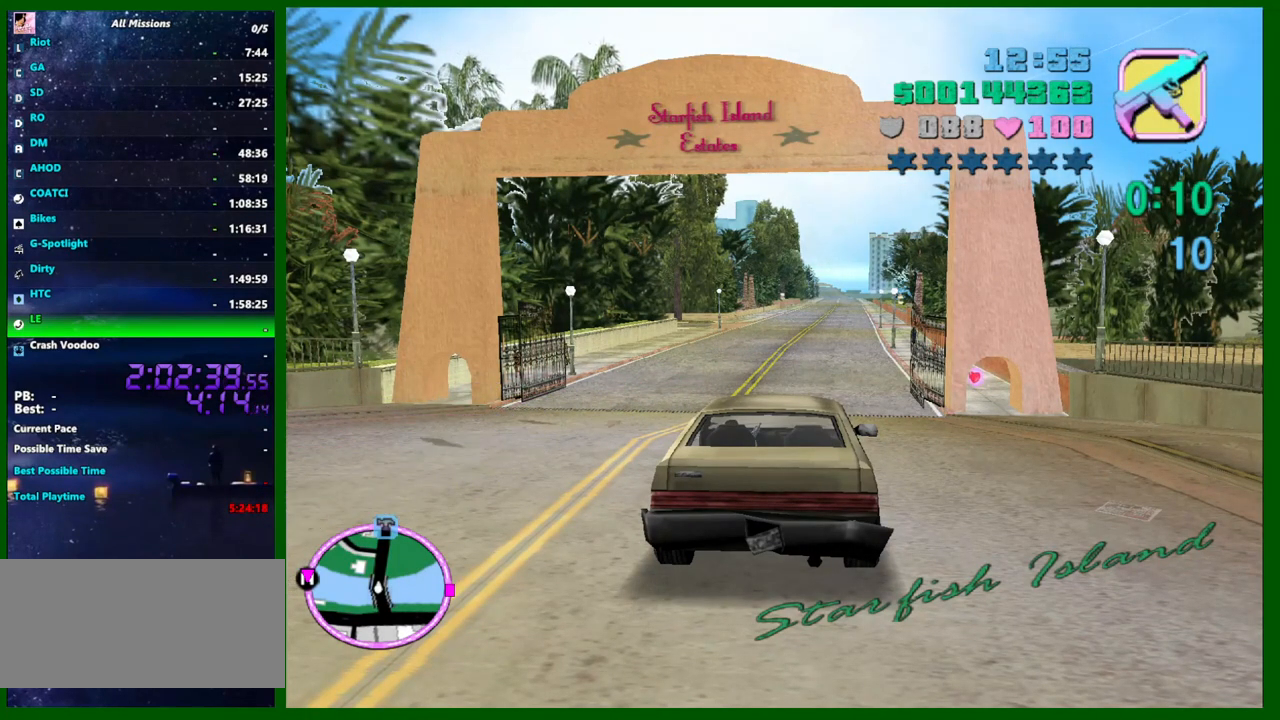
{"keys": ["a", "w"], "mouse": [], "events": [[16, "w", "down"]]}
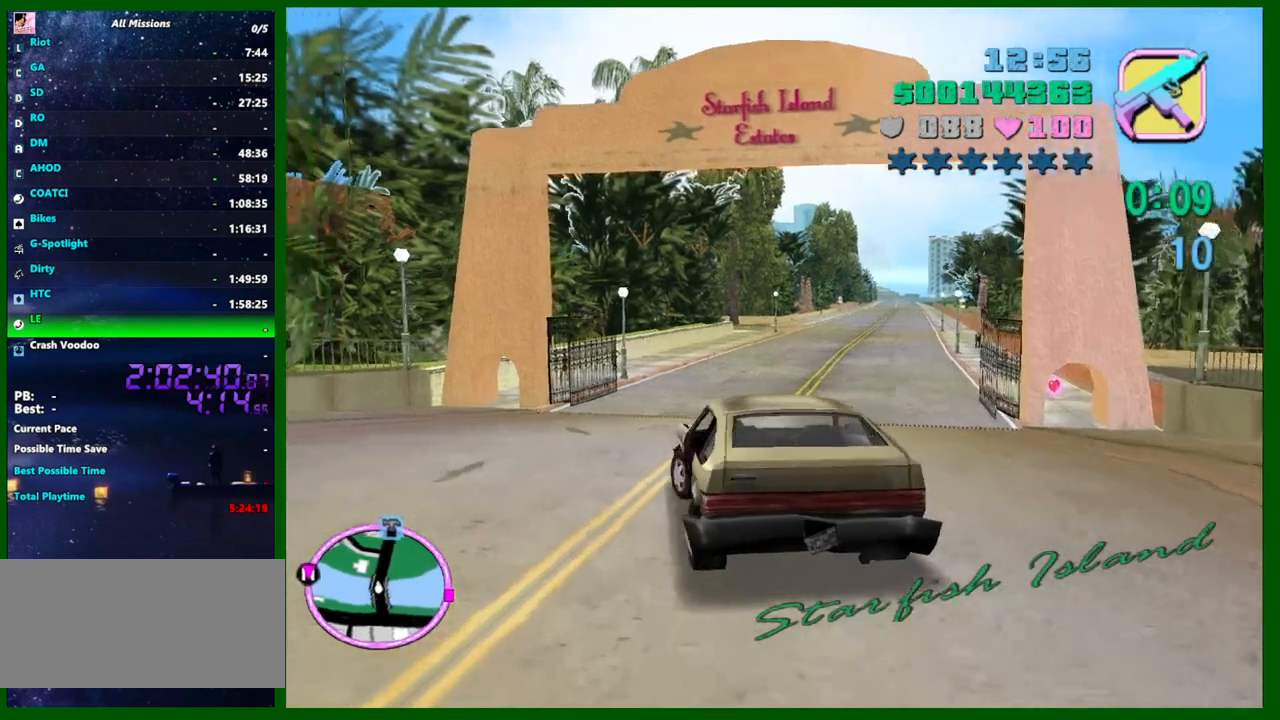
{"keys": ["a"], "mouse": [], "events": [[266, "w", "up"]]}
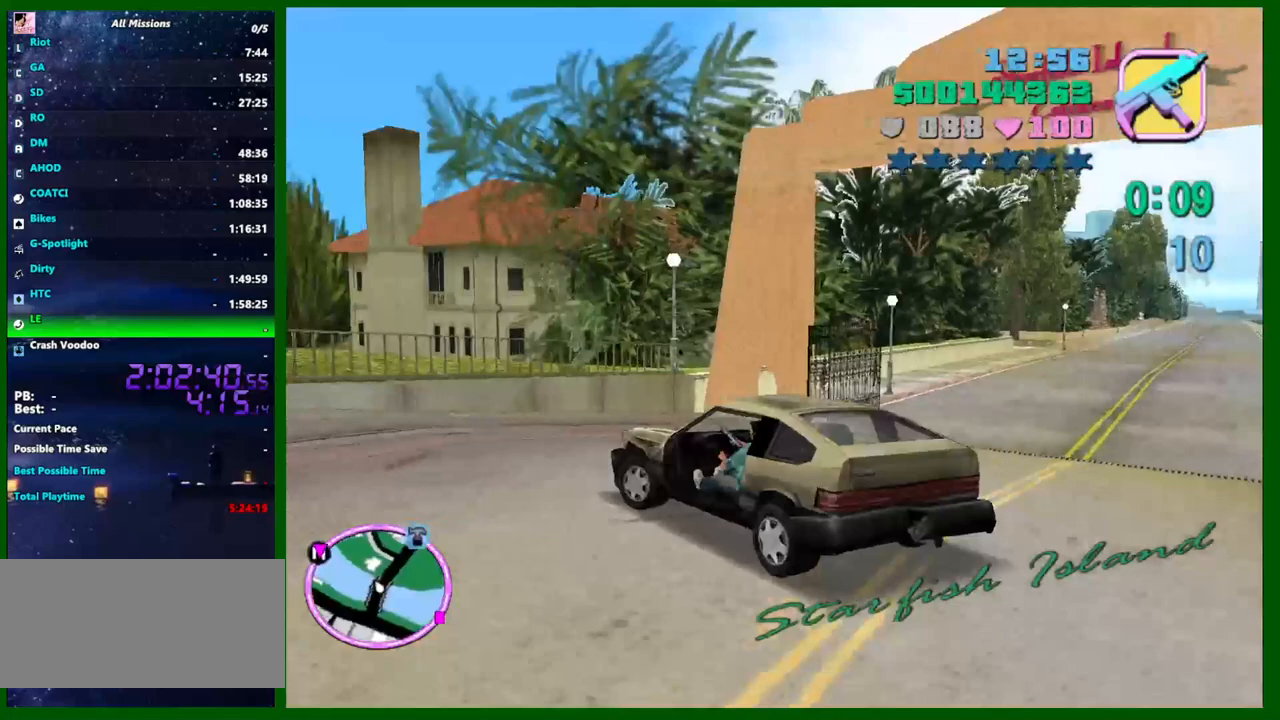
{"keys": ["d", "q", "s"], "mouse": [], "events": [[50, "s", "down"], [100, "a", "up"], [100, "d", "down"], [283, "q", "down"]]}
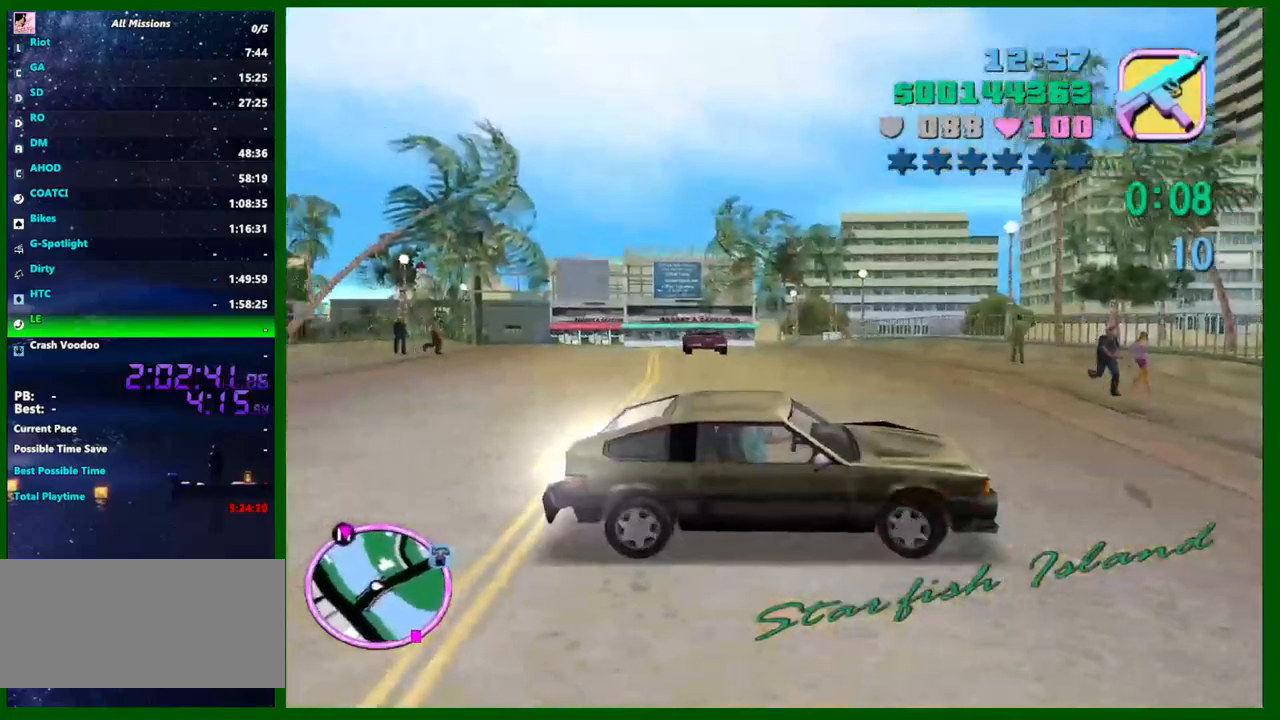
{"keys": ["d"], "mouse": [], "events": [[400, "q", "up"], [400, "s", "up"]]}
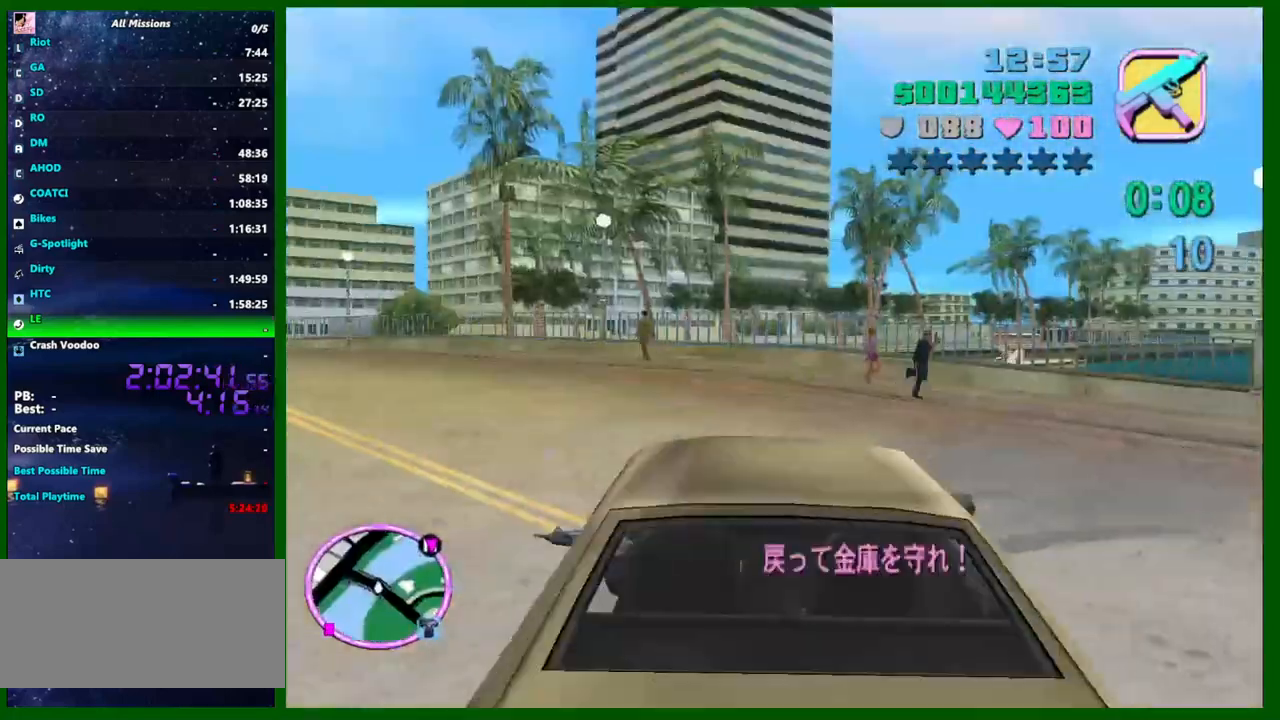
{"keys": ["e", "q", "w"], "mouse": [], "events": [[216, "d", "up"], [400, "w", "down"], [450, "e", "down"], [500, "q", "down"]]}
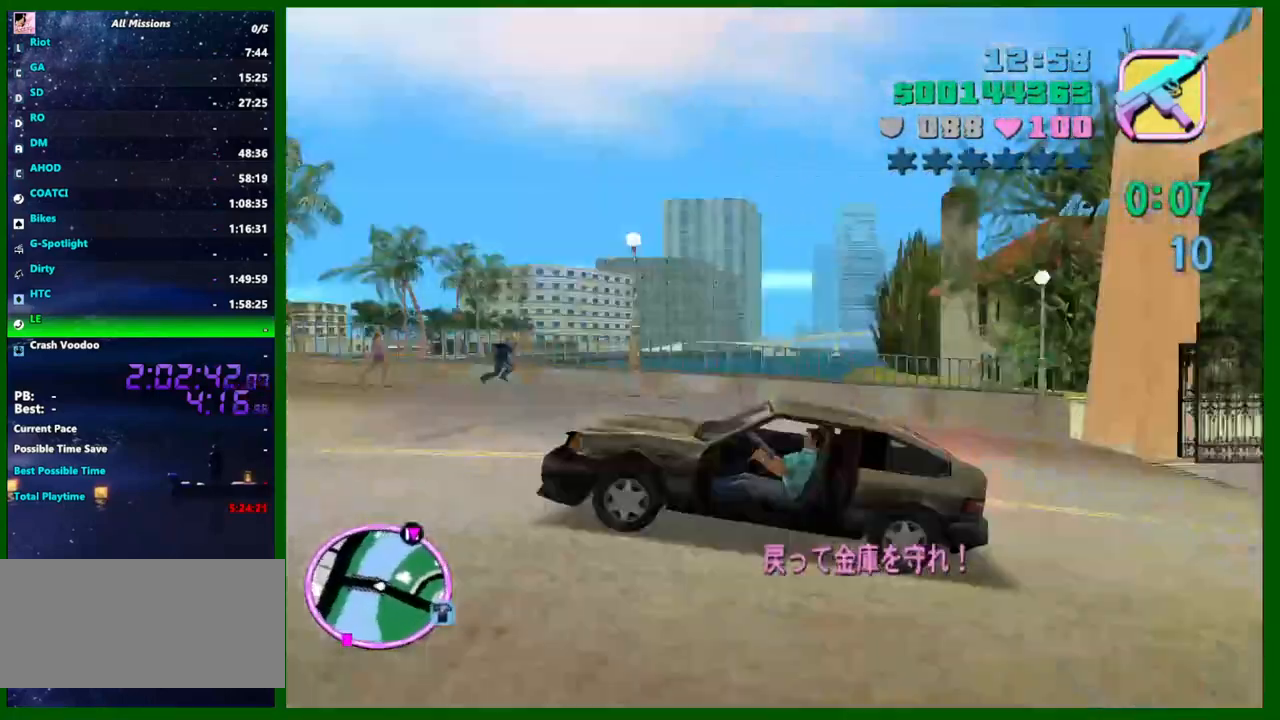
{"keys": ["e", "q"], "mouse": [], "events": [[150, "w", "up"]]}
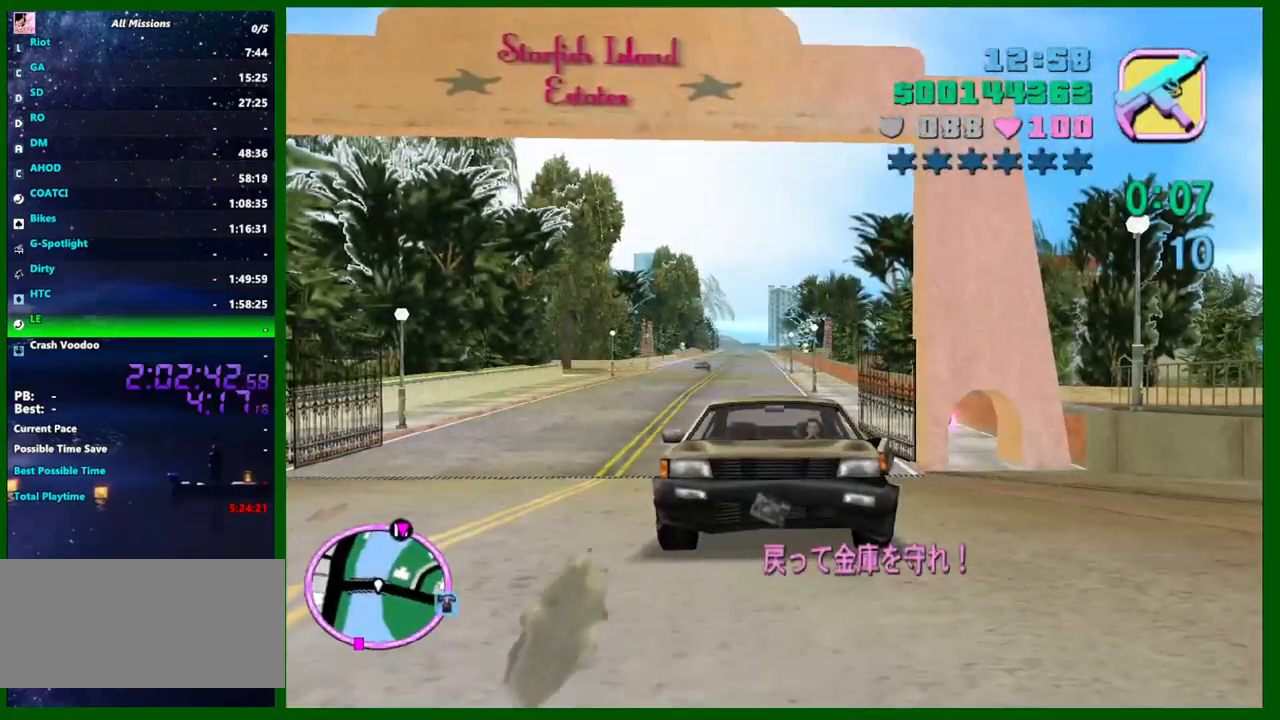
{"keys": ["e", "q"], "mouse": [], "events": []}
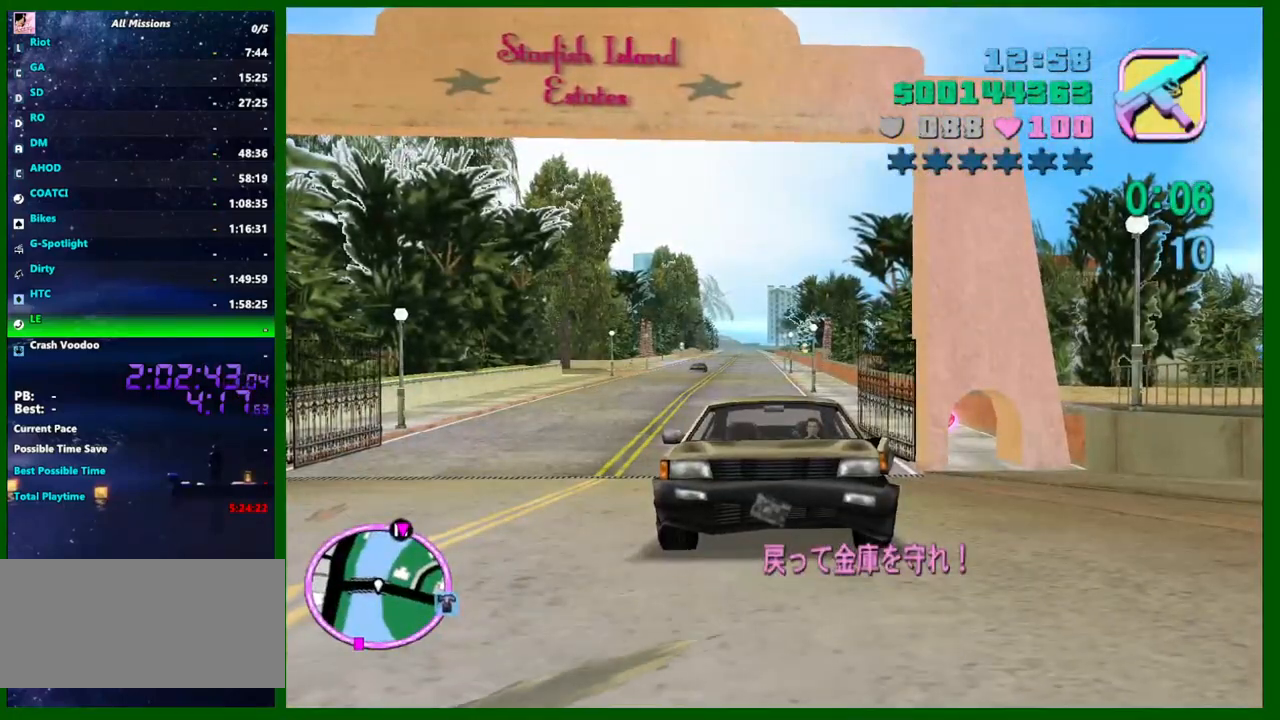
{"keys": [], "mouse": [], "events": [[133, "e", "up"], [166, "q", "up"]]}